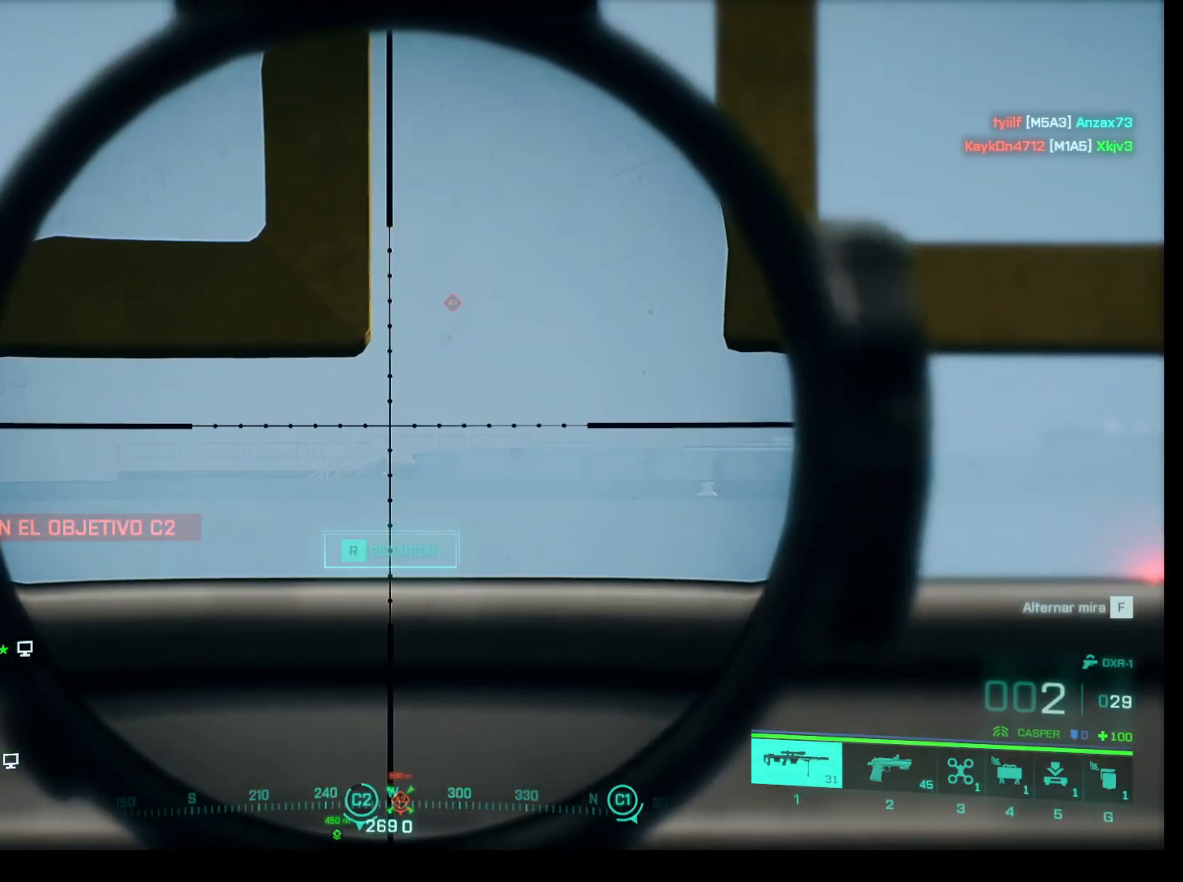
Gameplay with keyboard and mouse; each line is a JSON object with the keys and mouse buttons held at the frame after it. "events" lists presses ("down") and releases ("up") of "1", "2", "3", "4", "5", "a", "alt", "c", "caps_lock", "ctrl", "d", "e", "f", "g", "q", "r", "s", "shift", "space", "t", "tab", "v", "w", "x", "z", "mouse_left", "mouse_wheel" and "mouse_right" between this image and that frame as [ms after this image, input, new state], when the widget could be followed in between. "mouse_left", "mouse_wheel", "mouse_right" = the "left", "wheel", "right" buttons of the "mouse" list. No other keys are recorded. "wheel" means that the mouse wheel is clicked or scrolled. Not read: mouse_move.
{"keys": ["shift"], "mouse": ["right"], "events": []}
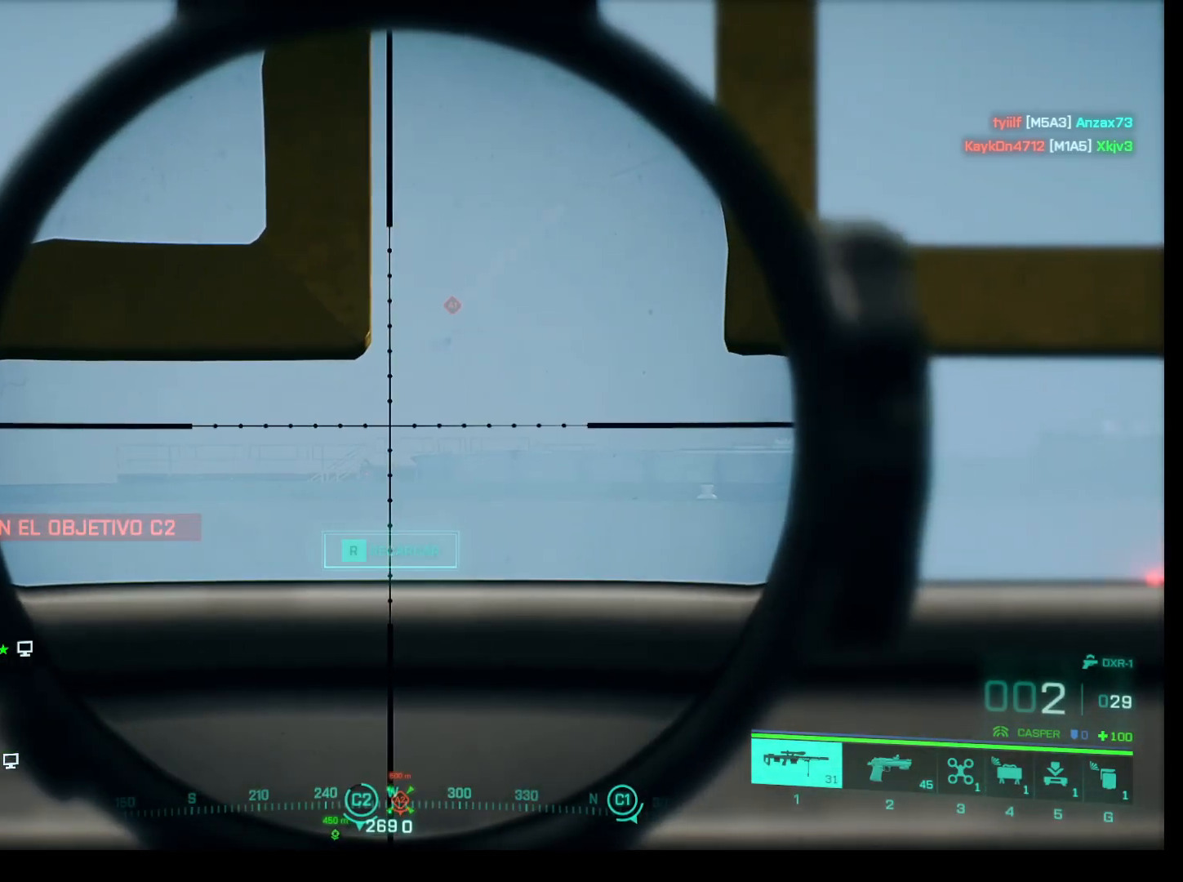
{"keys": ["shift"], "mouse": ["right"], "events": []}
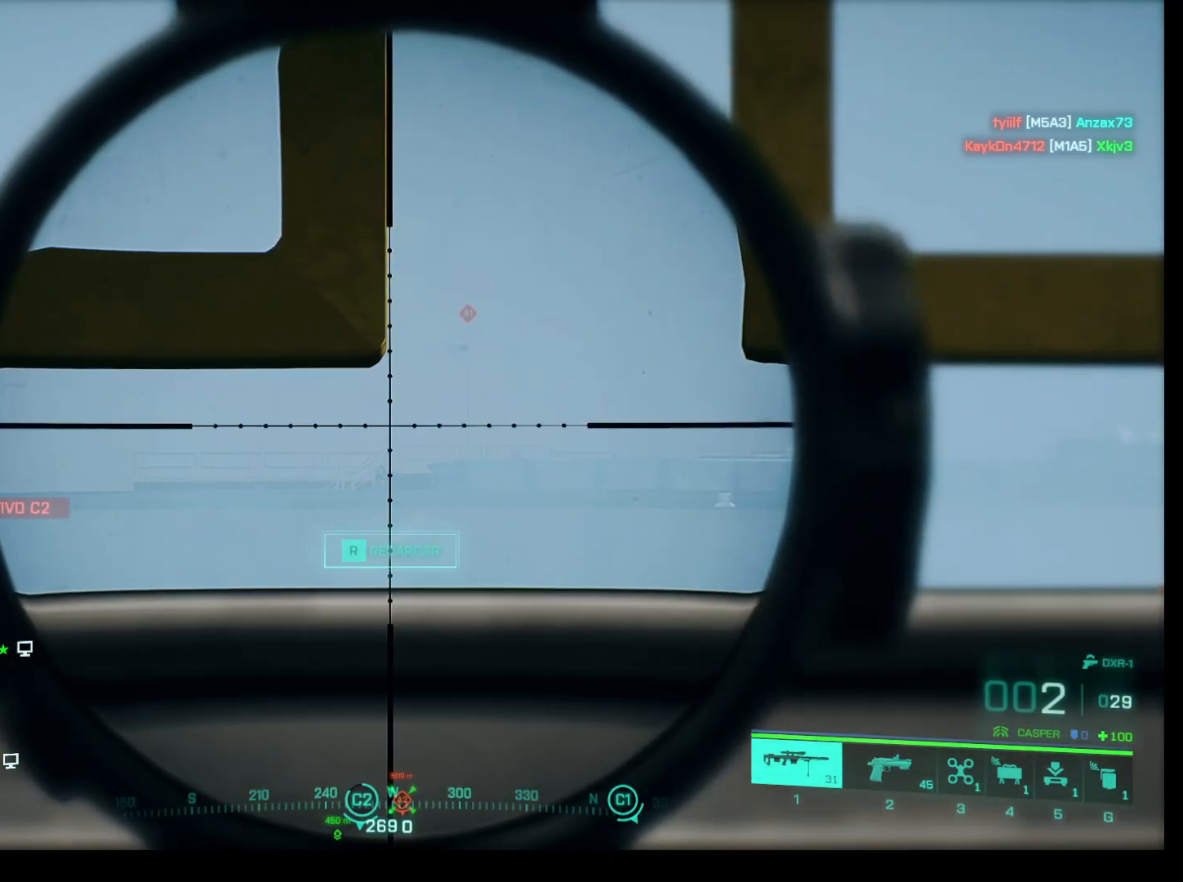
{"keys": ["shift"], "mouse": ["right"], "events": []}
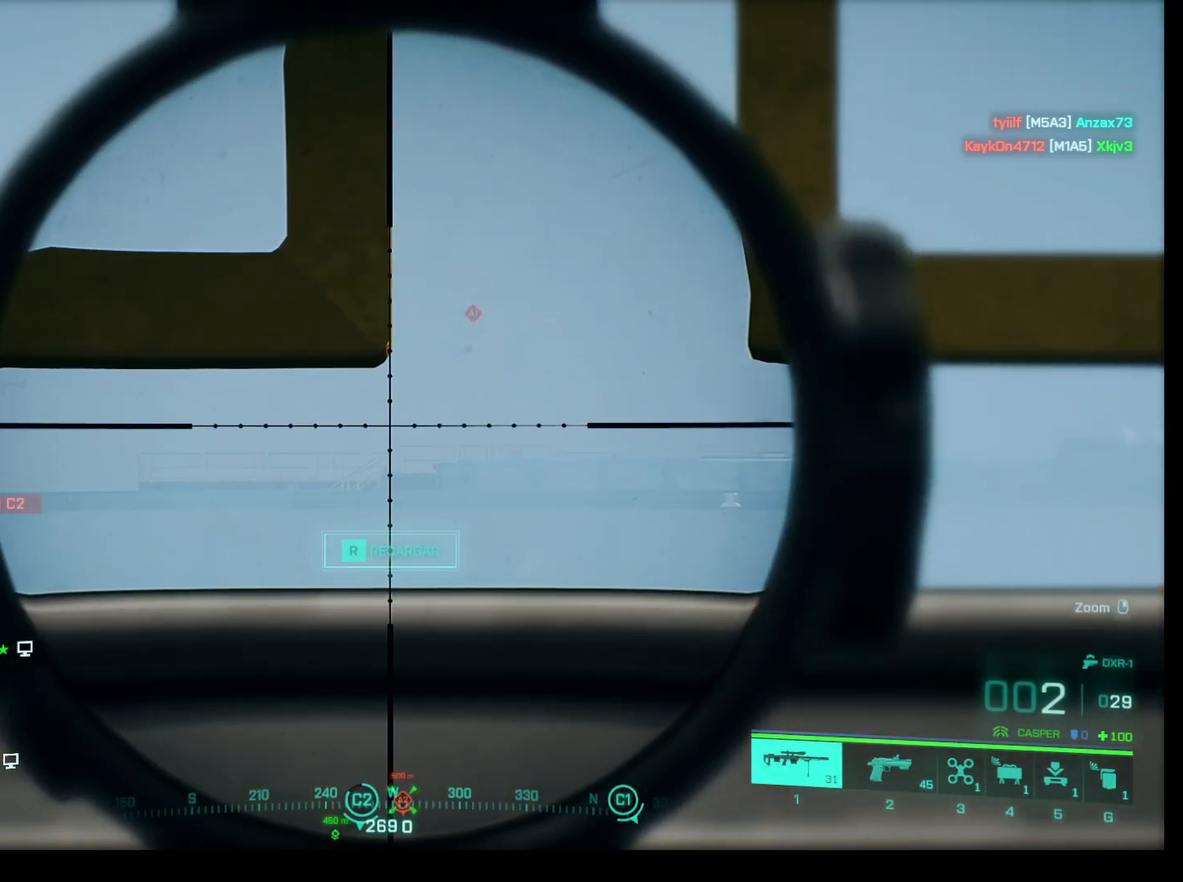
{"keys": ["shift"], "mouse": ["right"], "events": [[250, "mouse_left", "down"], [433, "mouse_left", "up"]]}
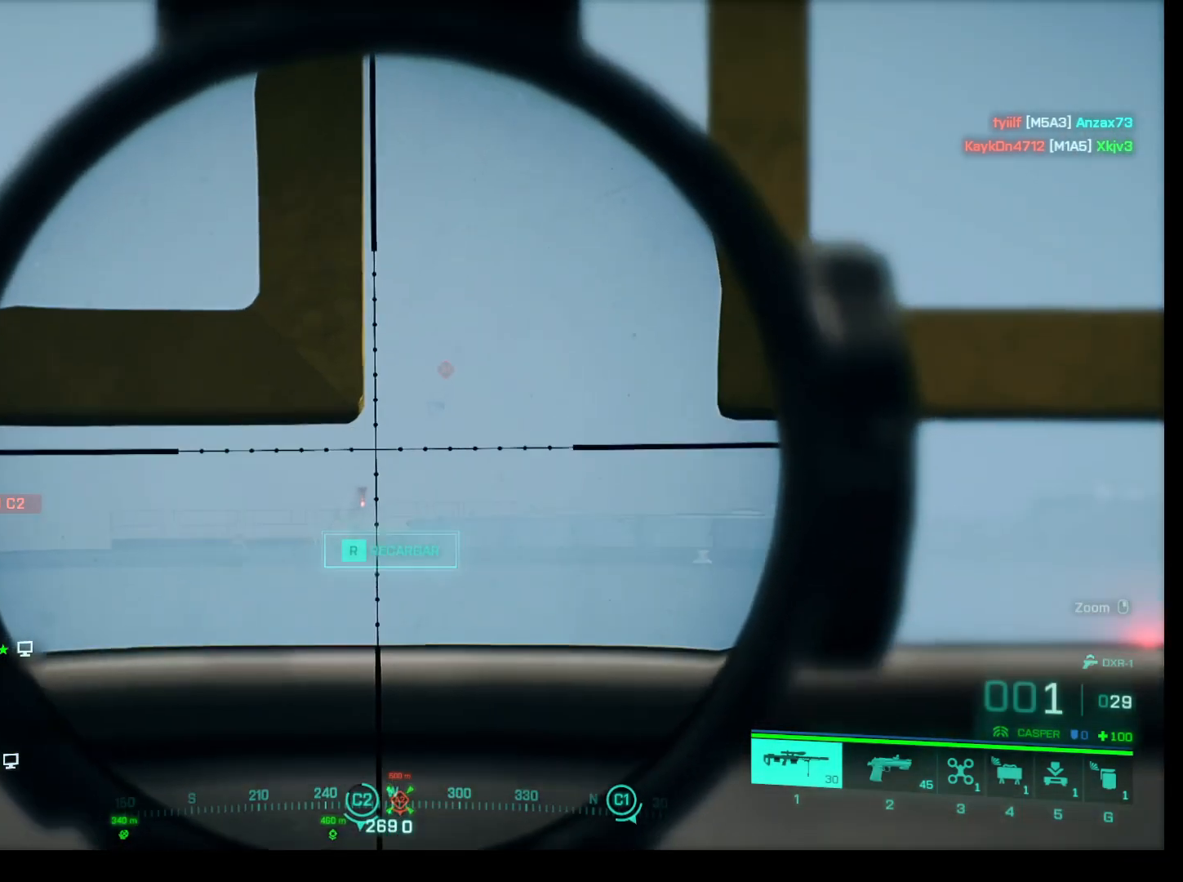
{"keys": ["shift"], "mouse": ["right"], "events": []}
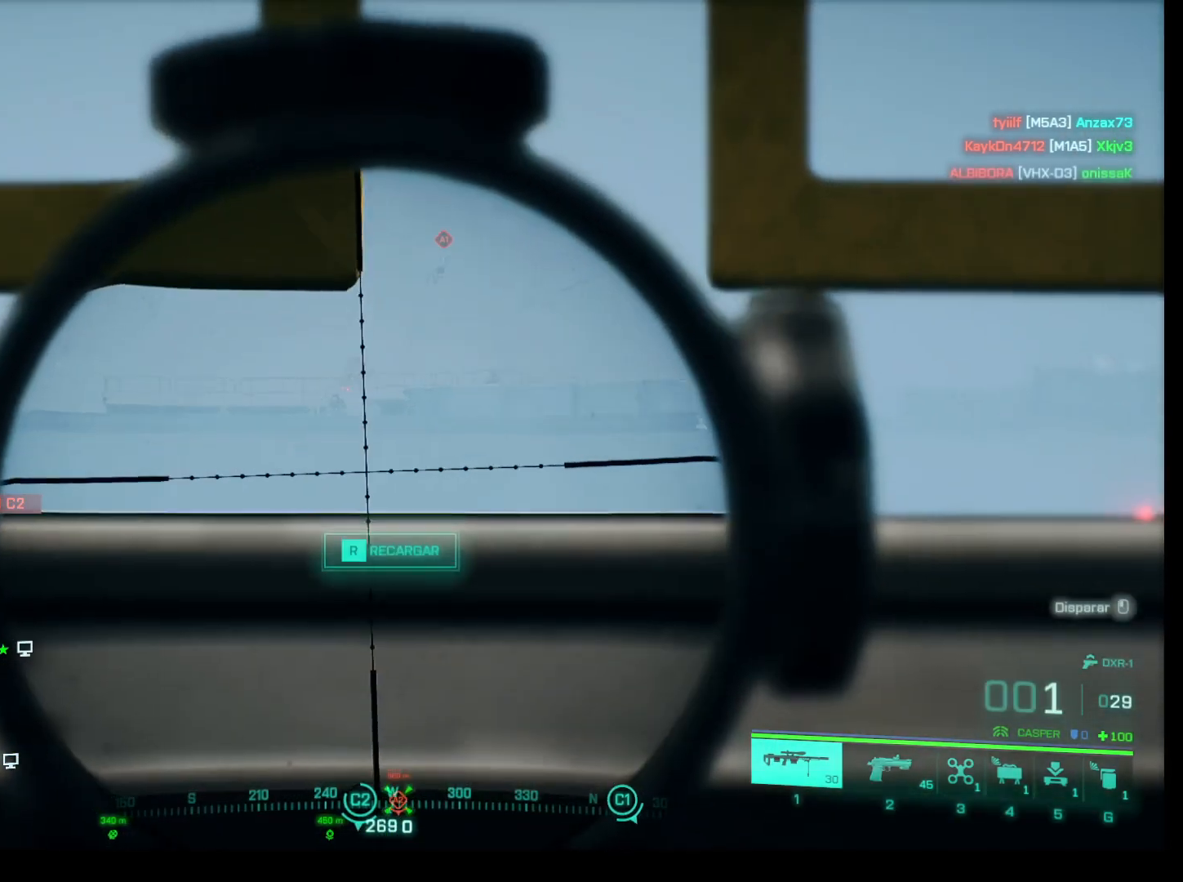
{"keys": ["shift"], "mouse": ["right"], "events": []}
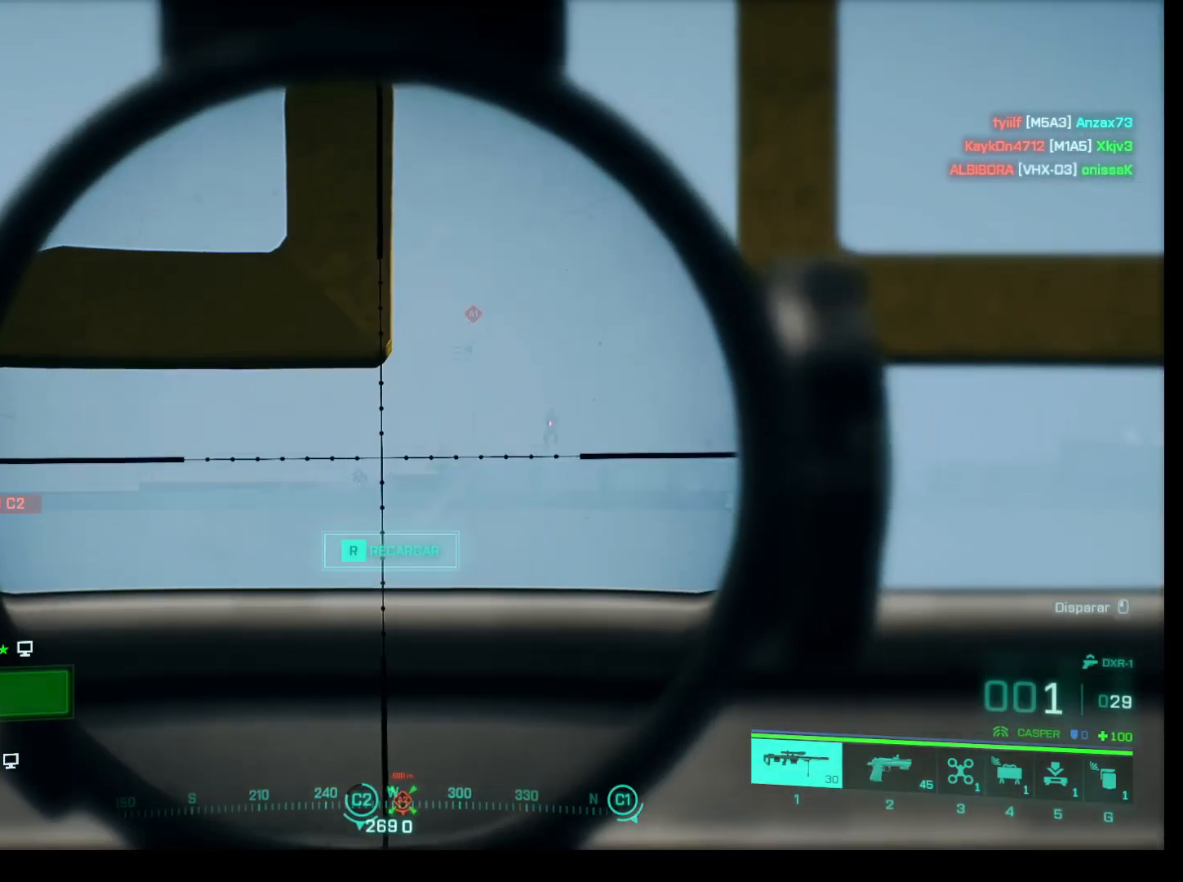
{"keys": ["shift"], "mouse": ["right"], "events": []}
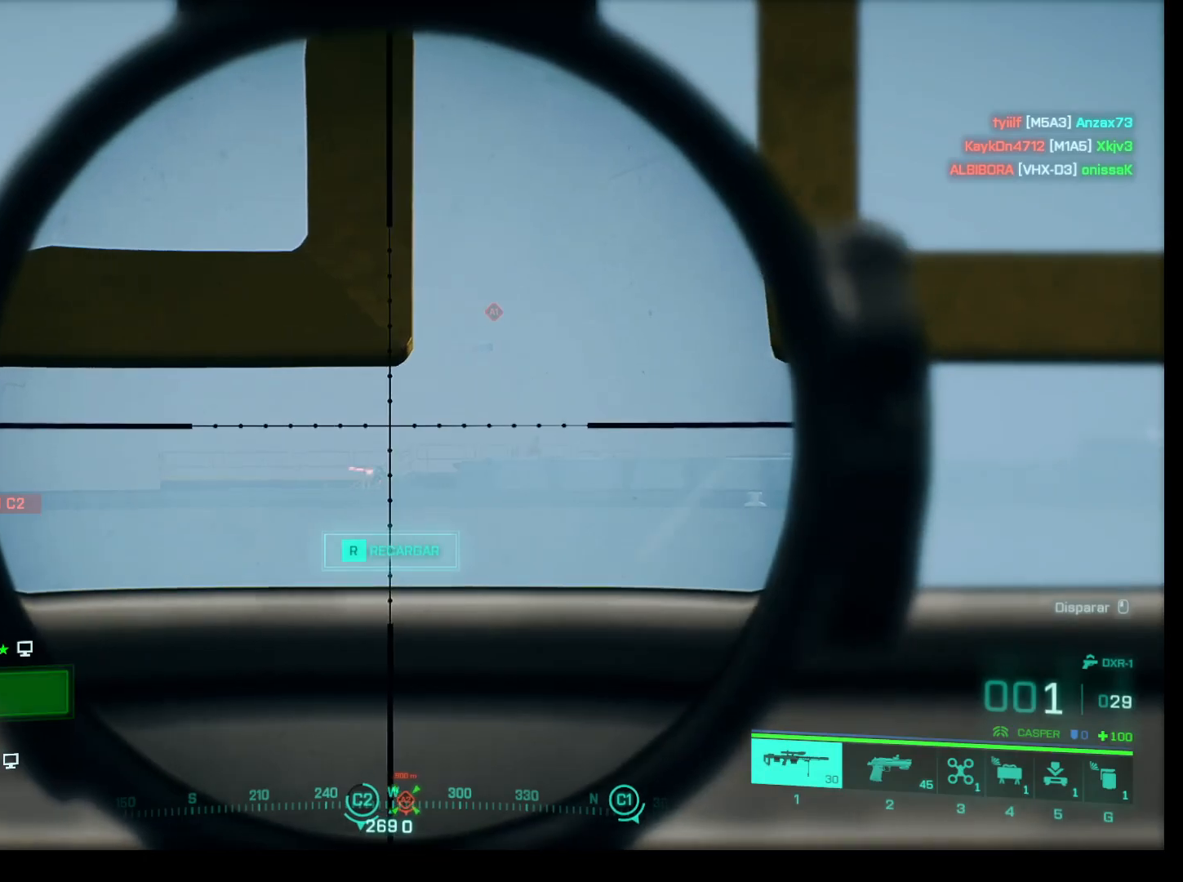
{"keys": ["shift"], "mouse": ["right"], "events": []}
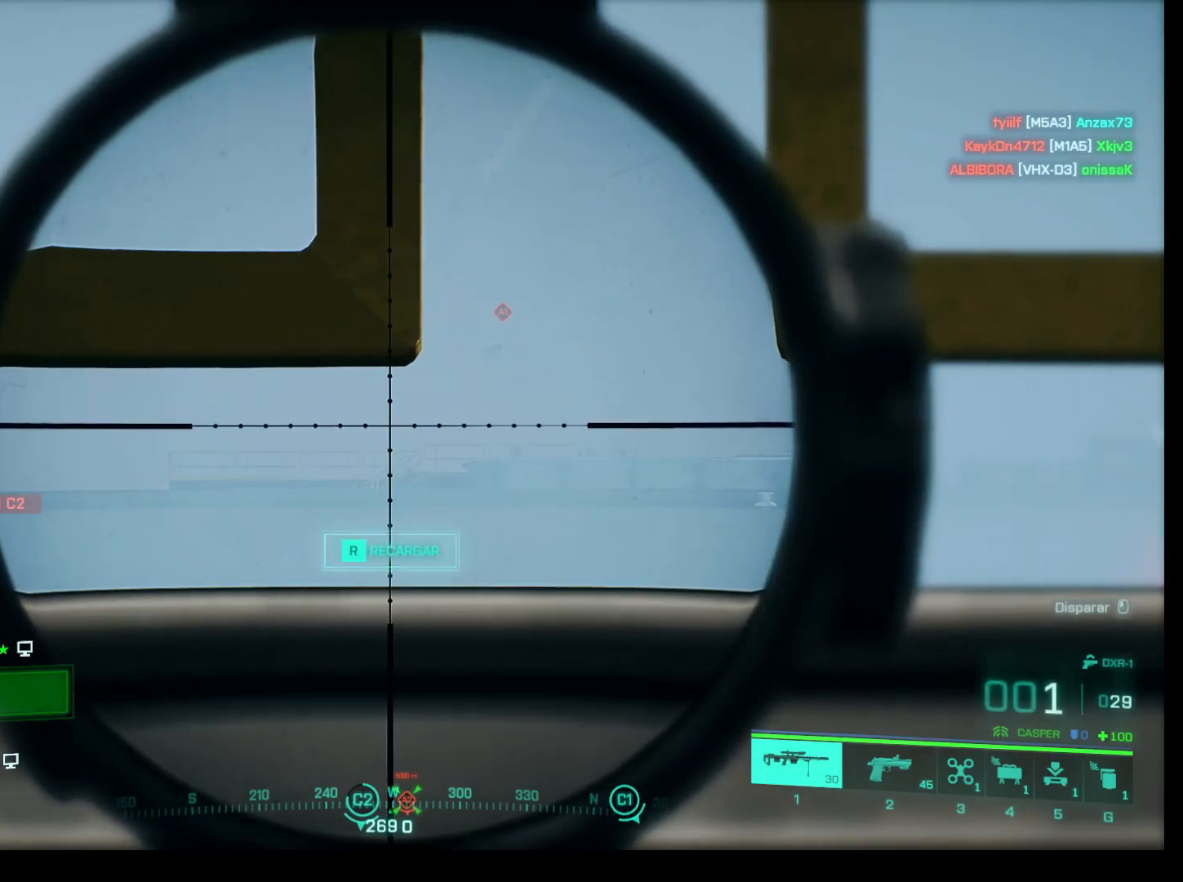
{"keys": ["shift"], "mouse": ["right"], "events": [[50, "mouse_left", "down"], [133, "mouse_left", "up"]]}
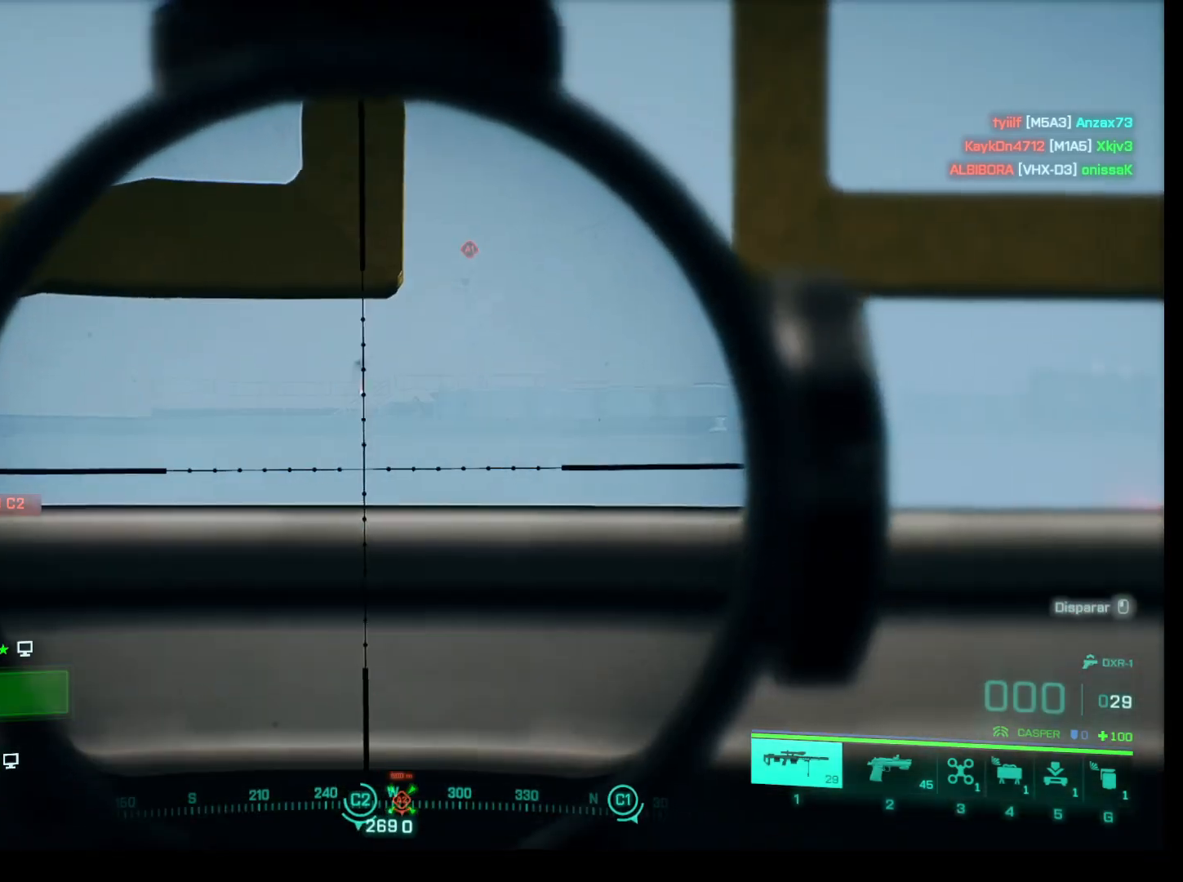
{"keys": ["shift"], "mouse": ["right"], "events": []}
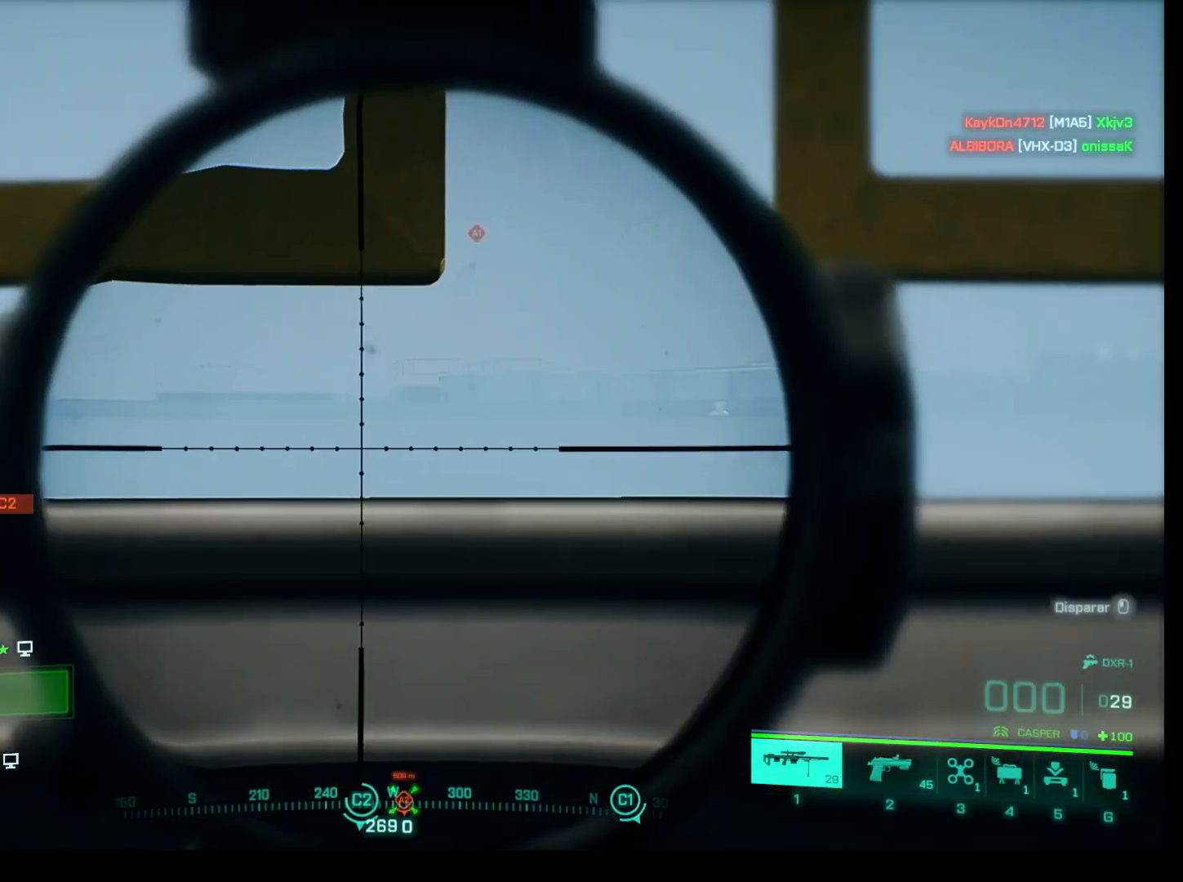
{"keys": ["shift"], "mouse": ["right"], "events": []}
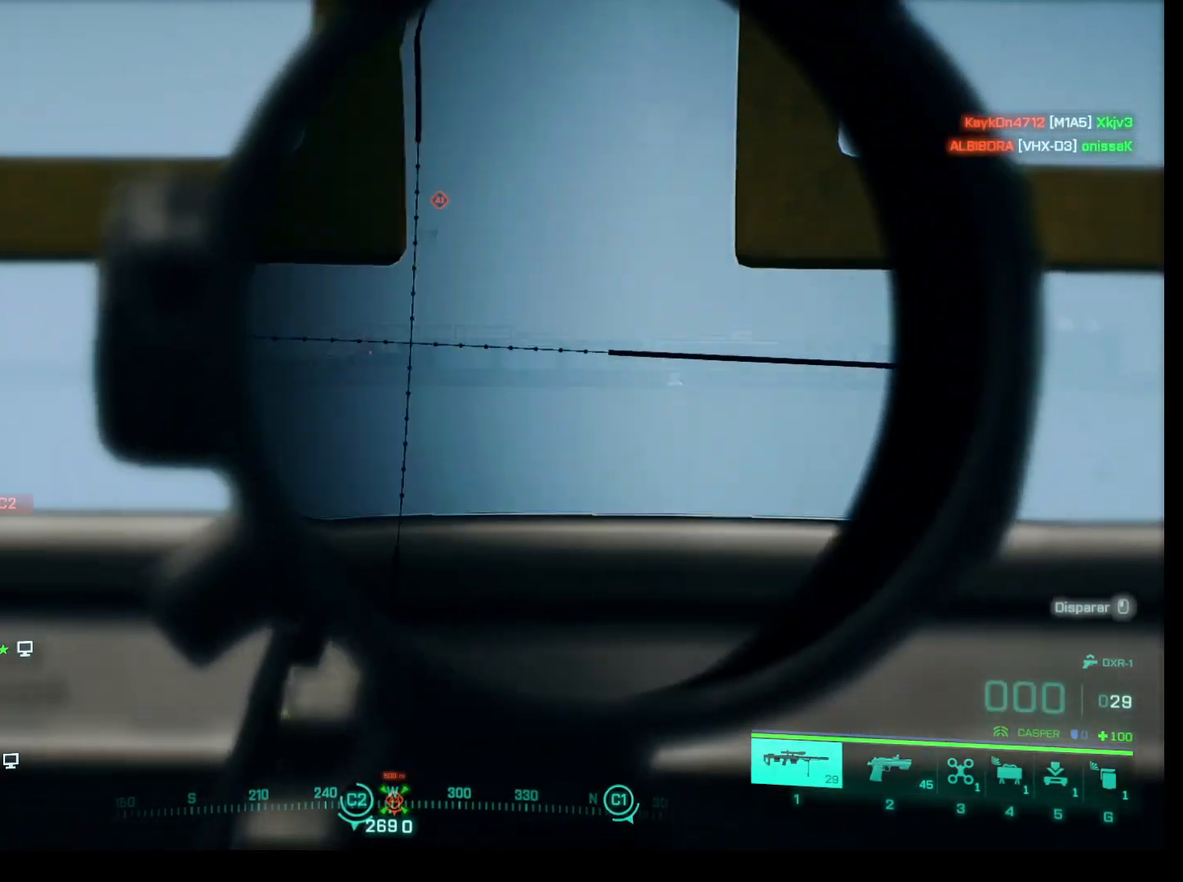
{"keys": [], "mouse": [], "events": [[317, "mouse_right", "up"], [367, "shift", "up"]]}
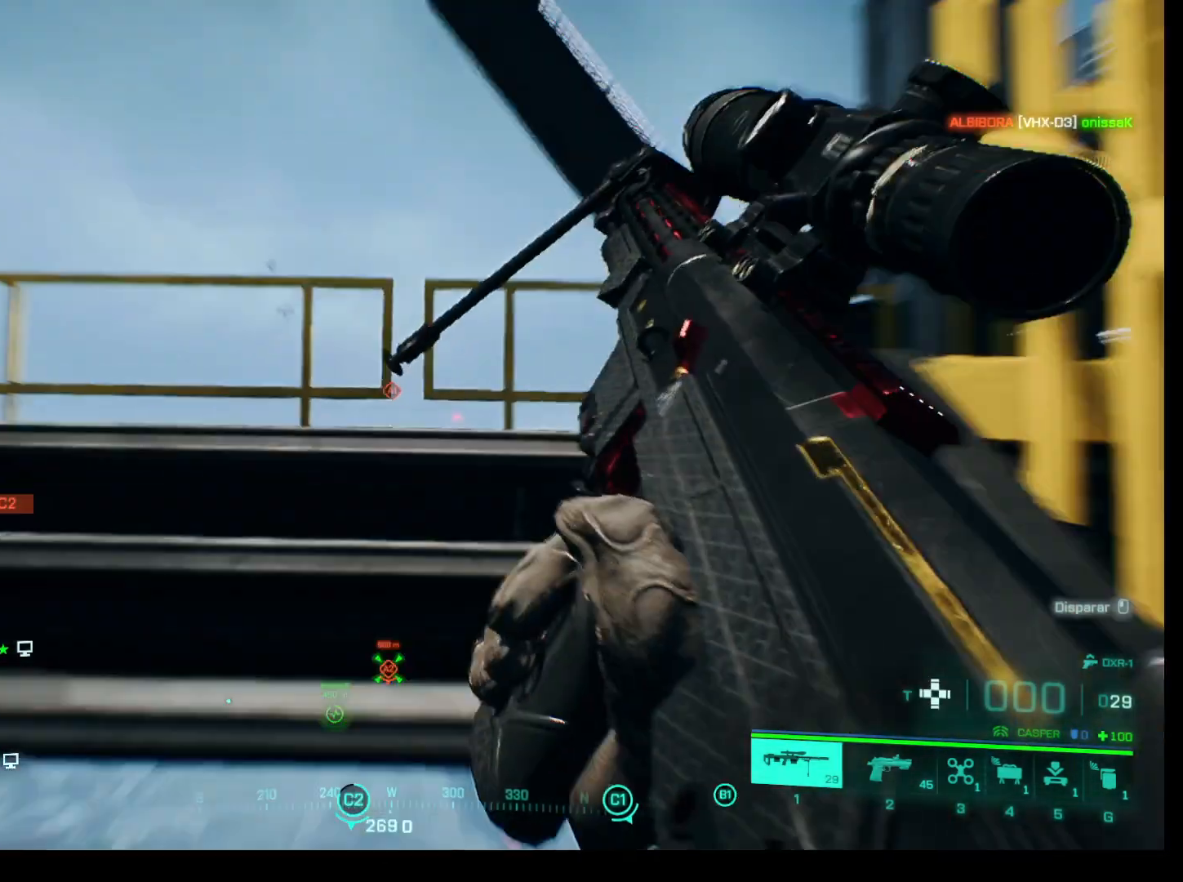
{"keys": [], "mouse": [], "events": []}
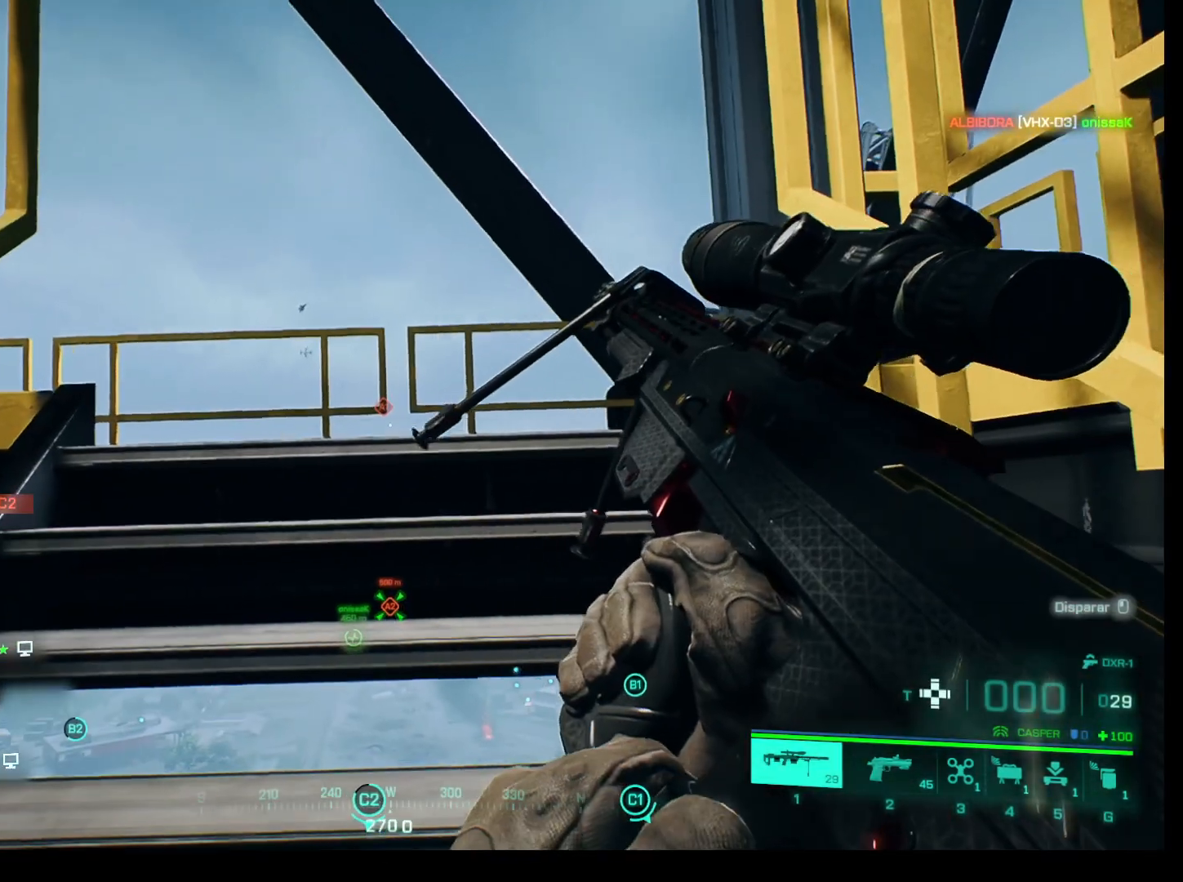
{"keys": [], "mouse": [], "events": []}
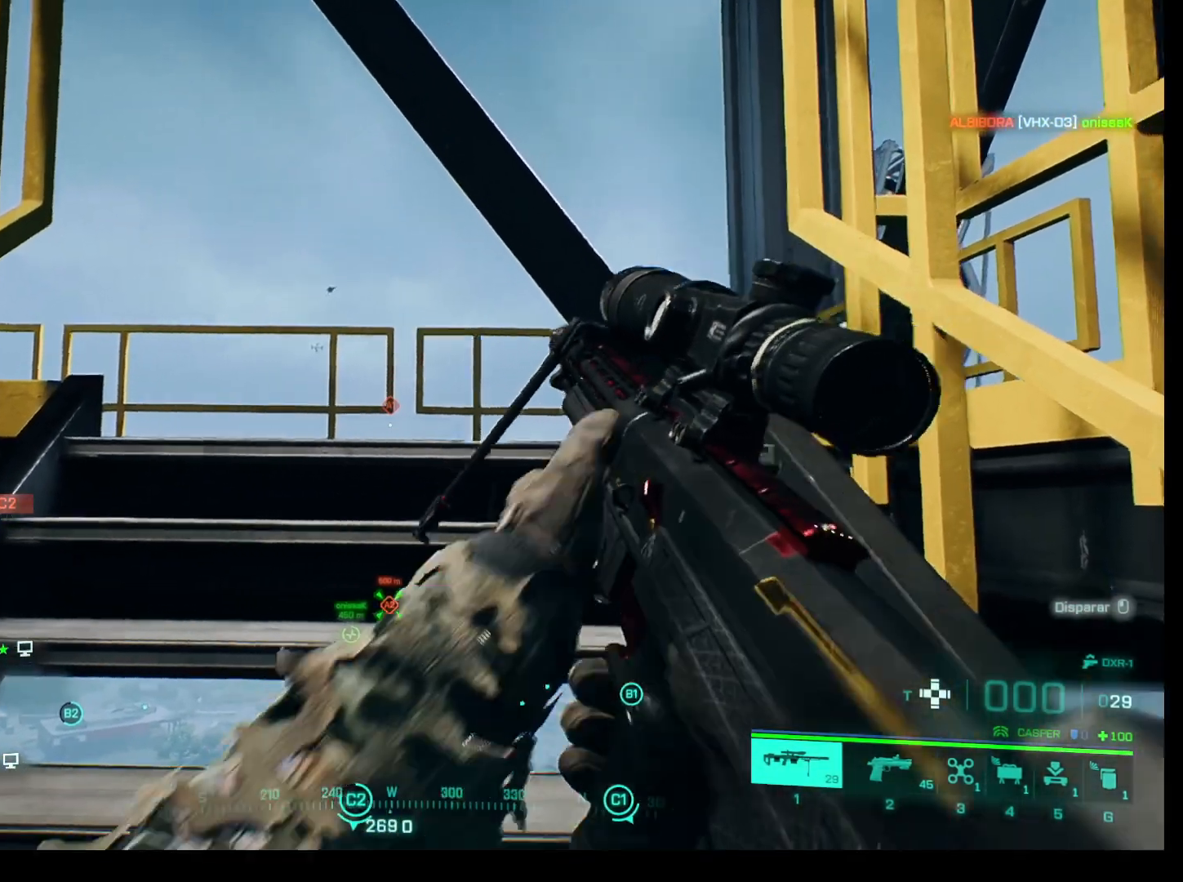
{"keys": [], "mouse": [], "events": []}
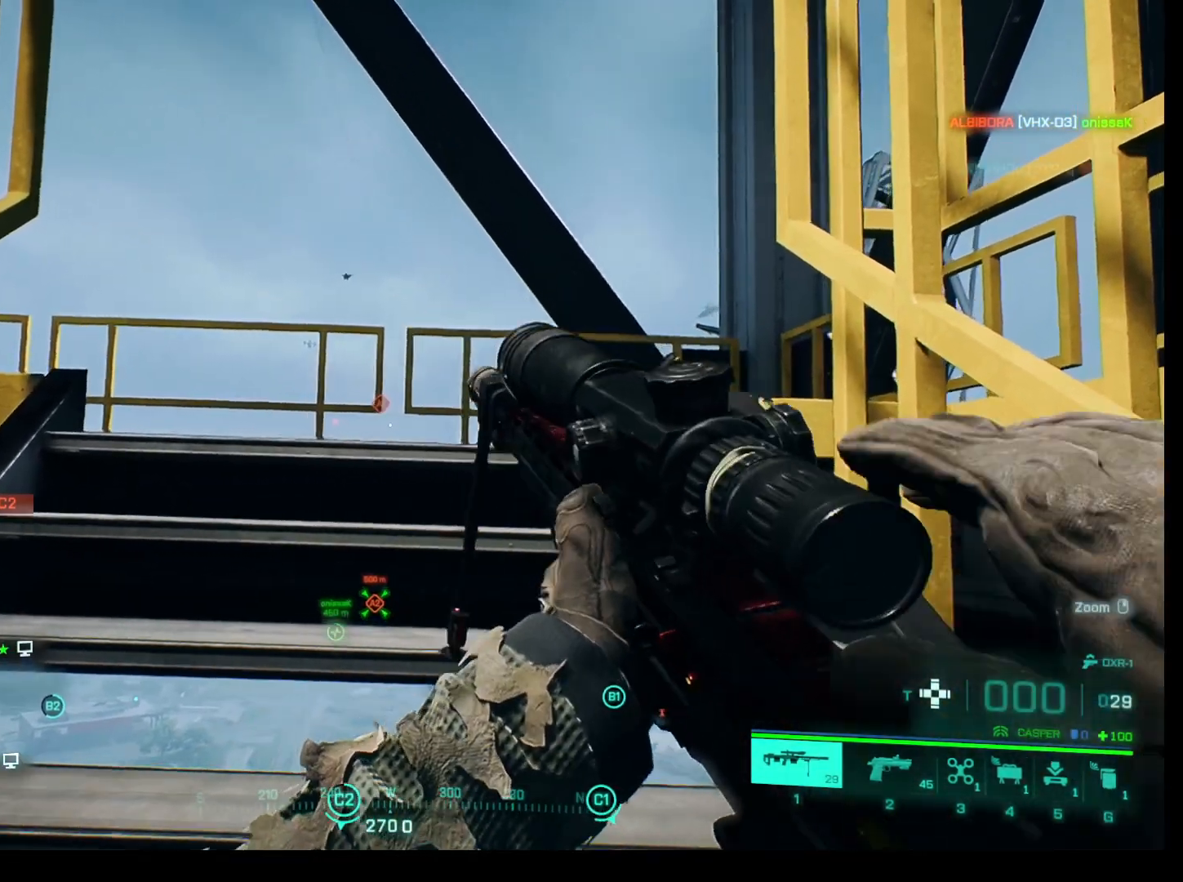
{"keys": [], "mouse": [], "events": []}
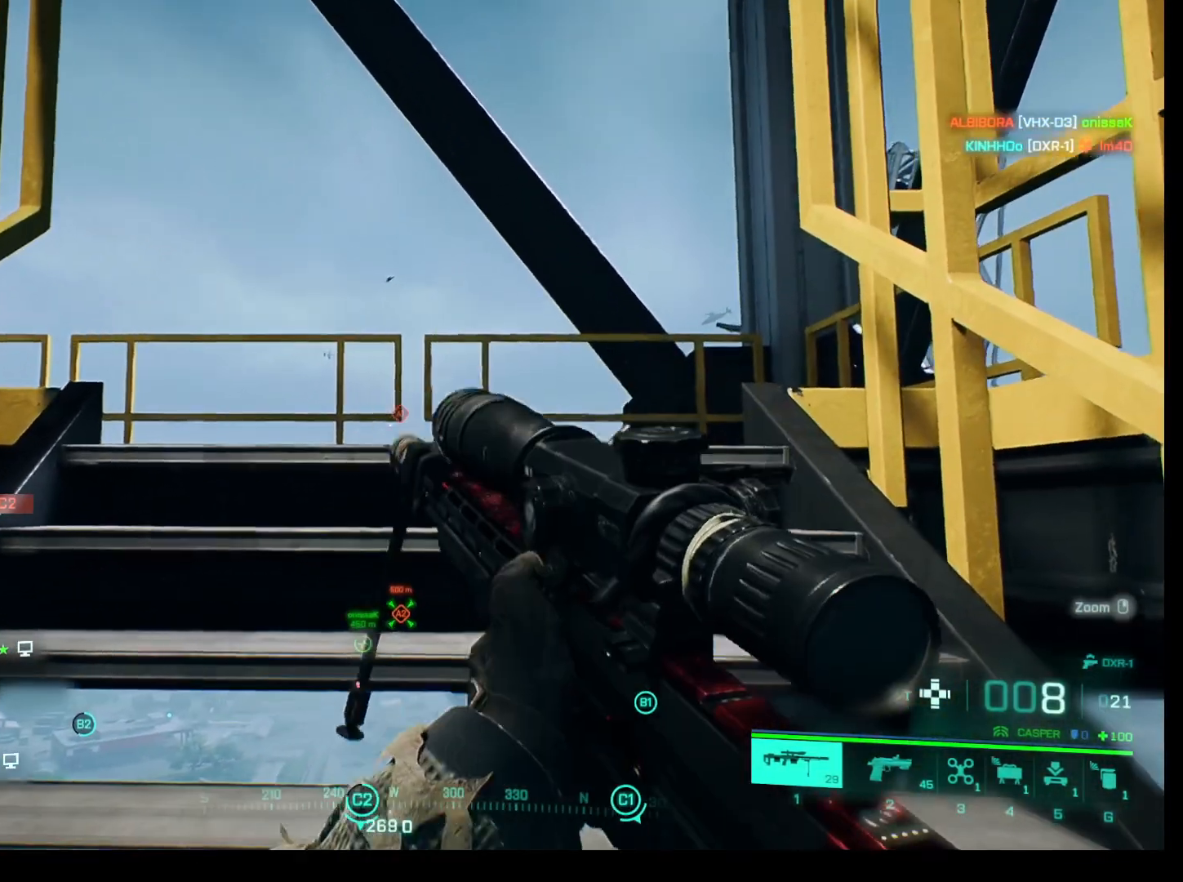
{"keys": [], "mouse": [], "events": []}
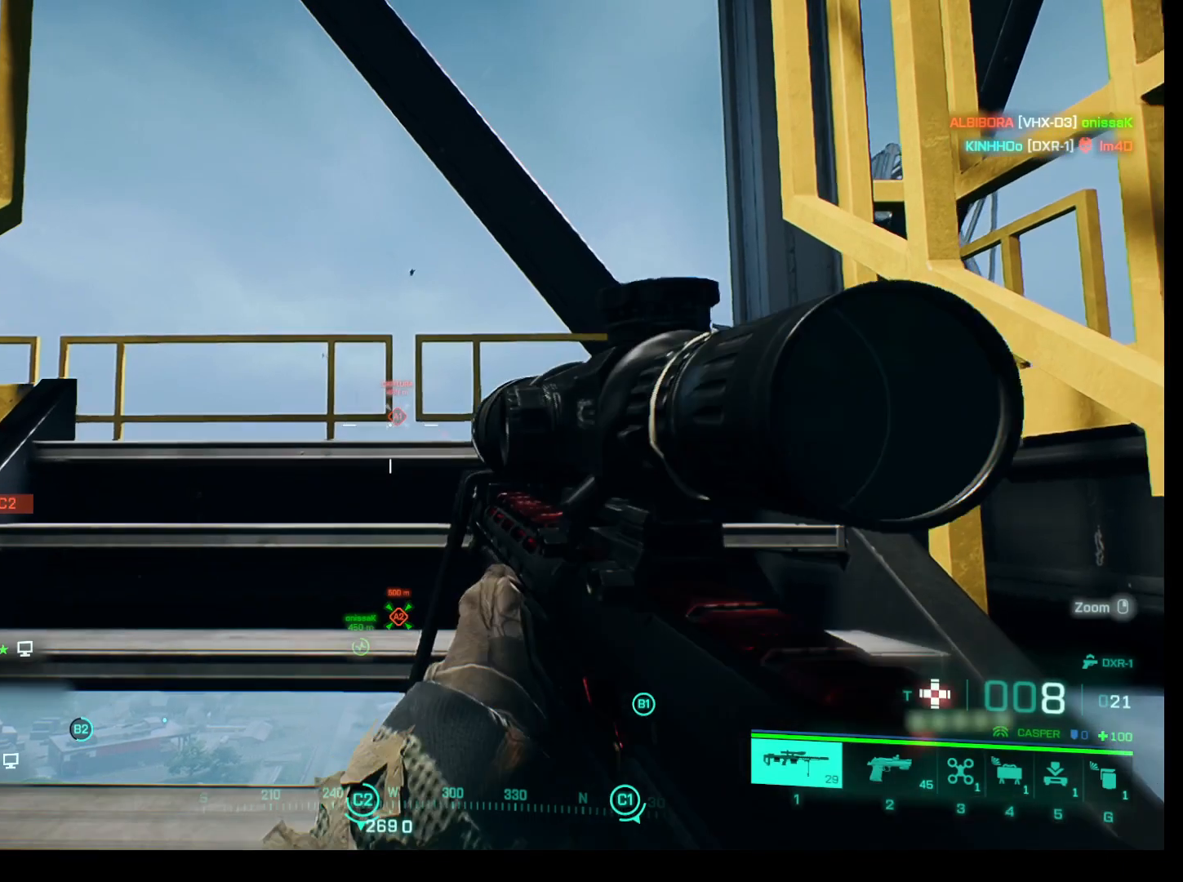
{"keys": [], "mouse": ["right"], "events": [[183, "mouse_right", "down"]]}
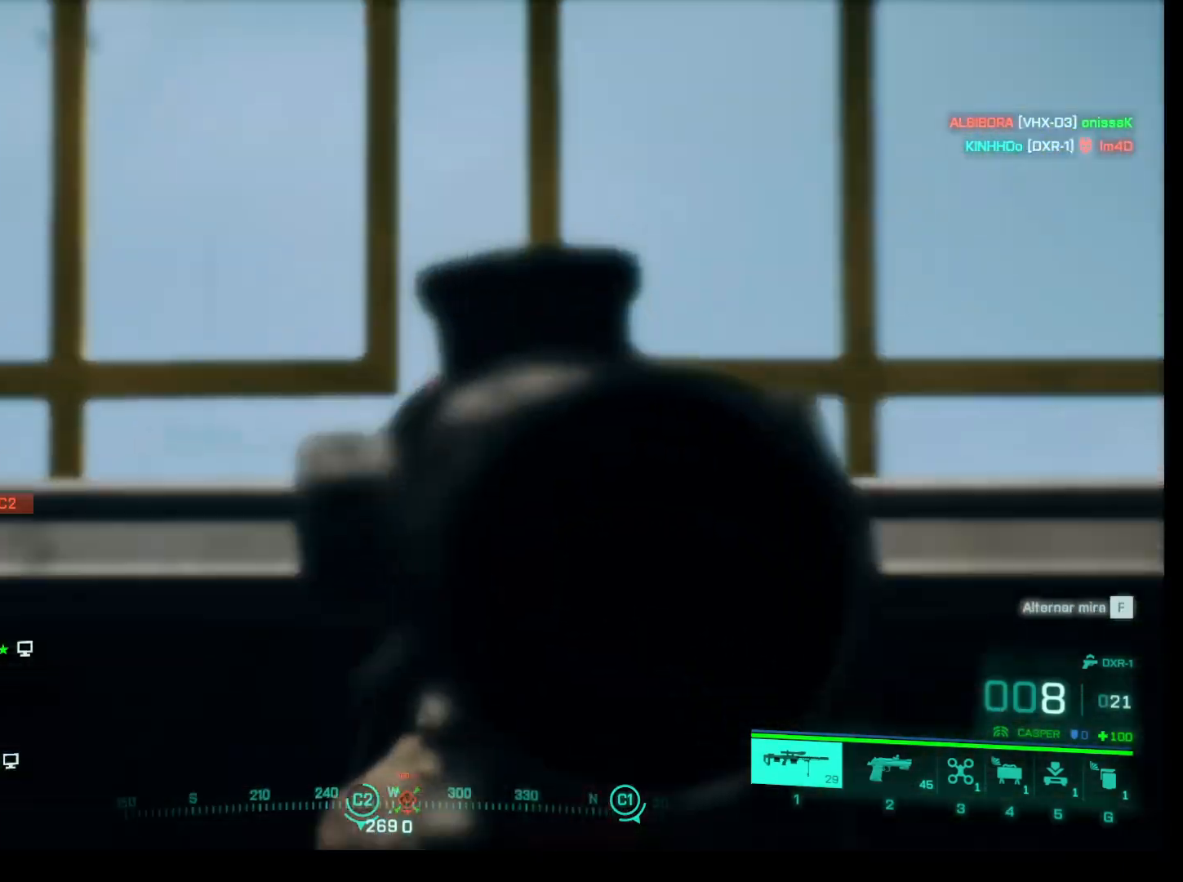
{"keys": [], "mouse": ["right"], "events": []}
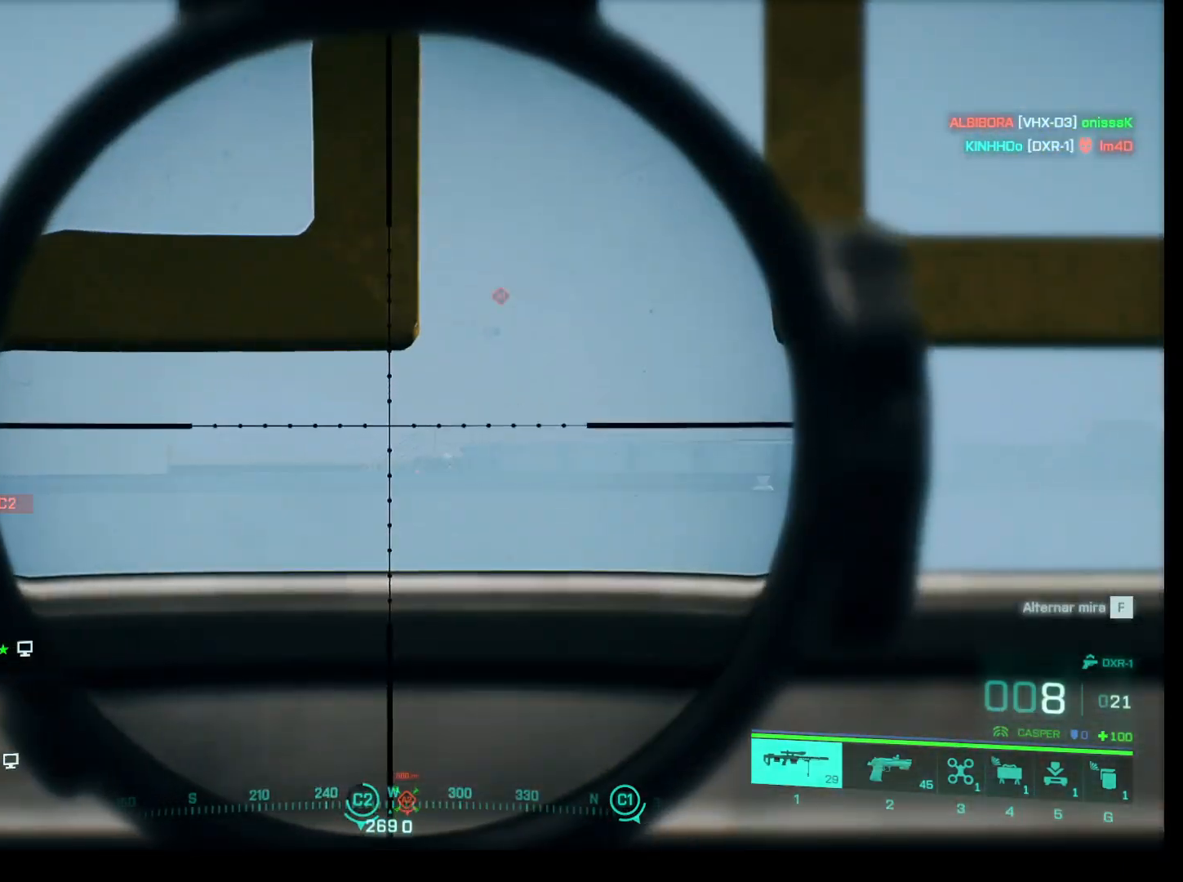
{"keys": ["shift"], "mouse": ["right"], "events": [[117, "shift", "down"]]}
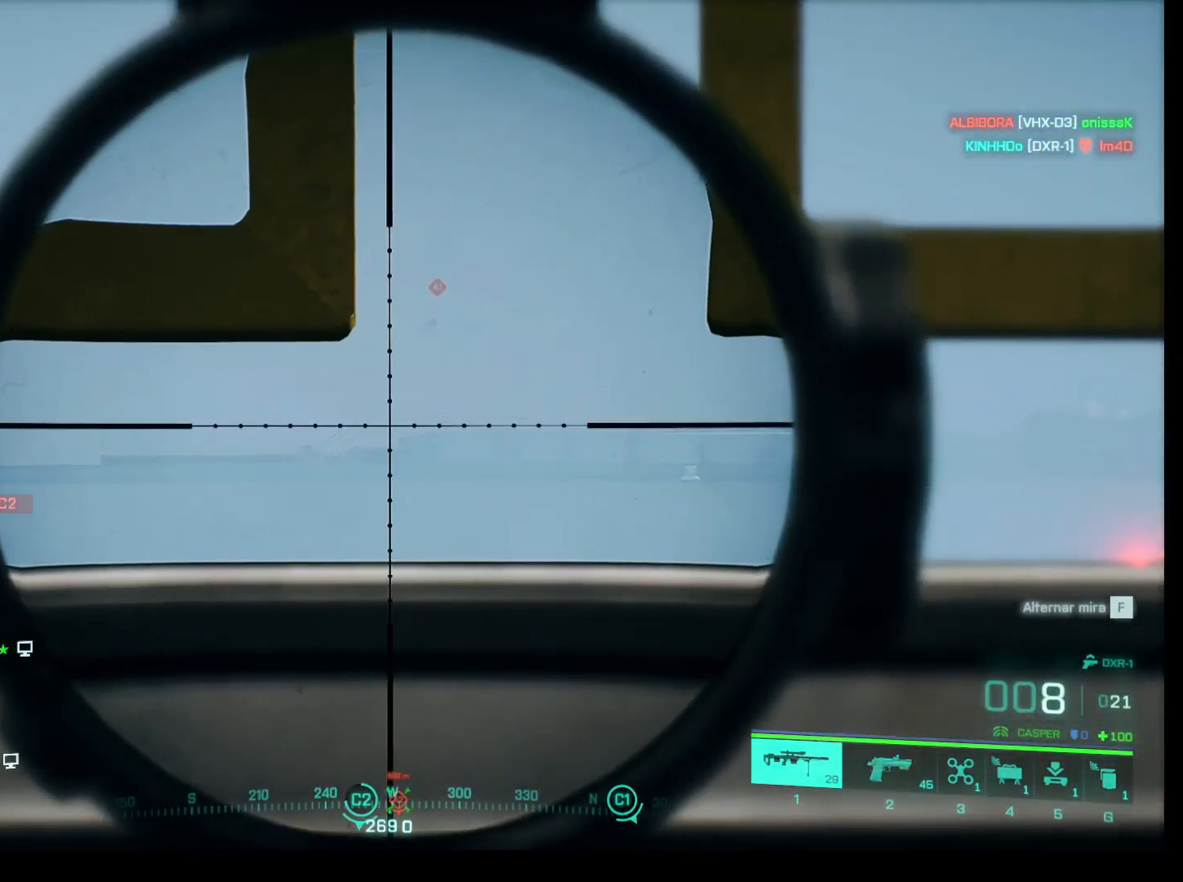
{"keys": ["shift"], "mouse": ["right"], "events": []}
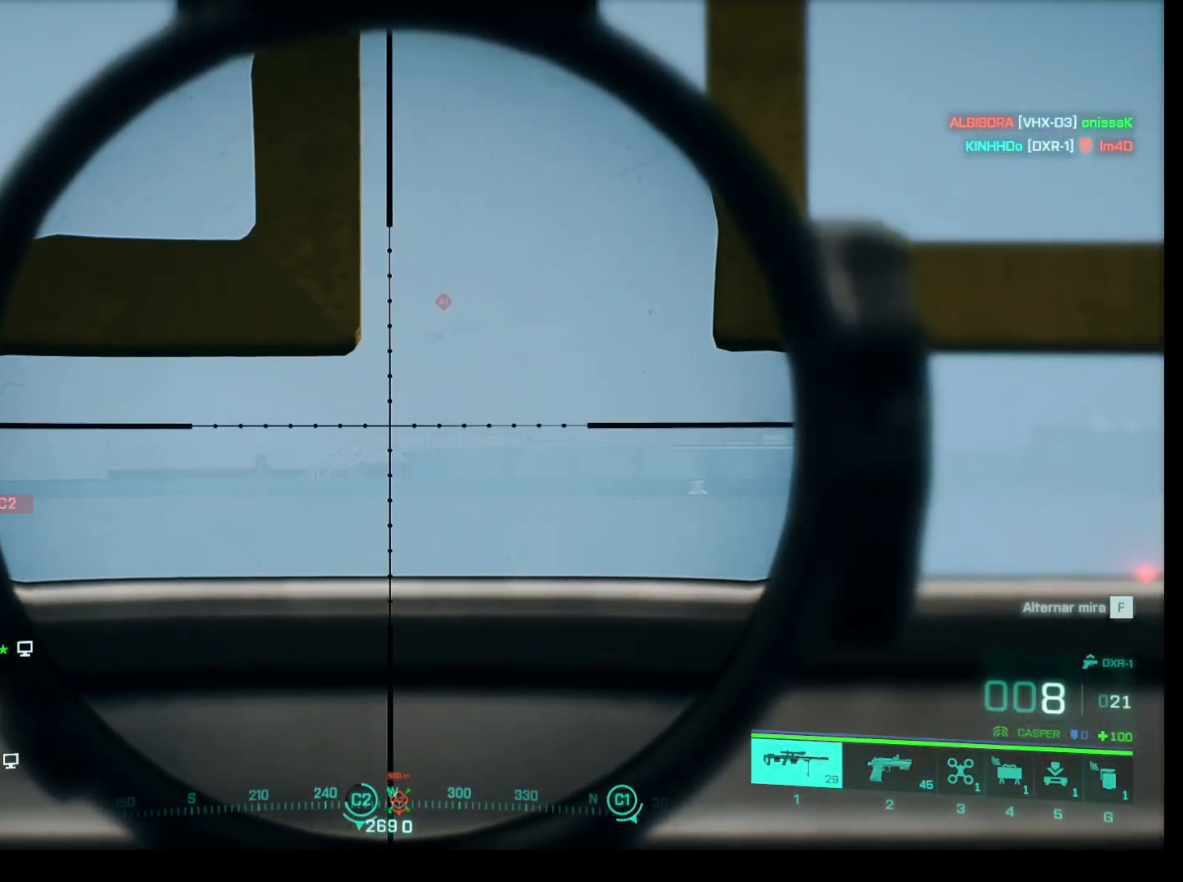
{"keys": ["shift"], "mouse": ["right"], "events": []}
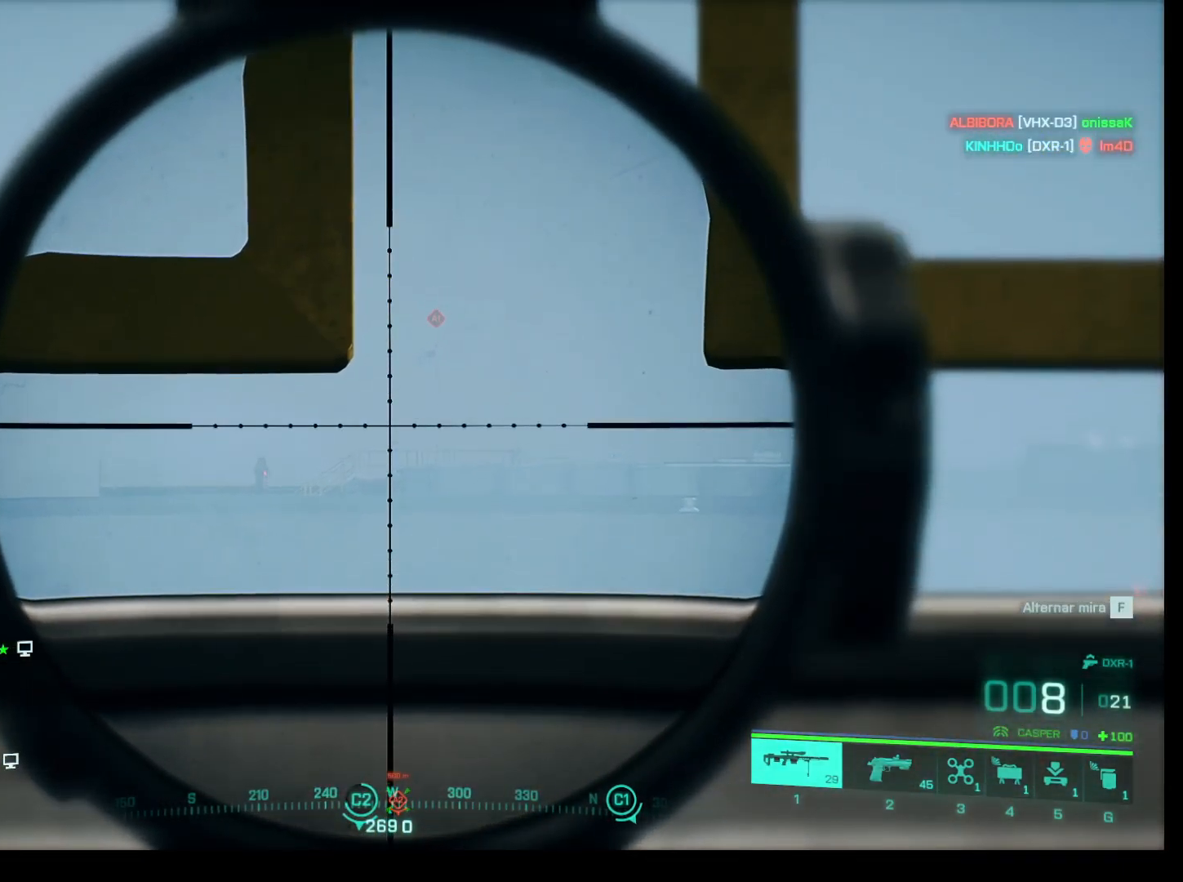
{"keys": ["shift"], "mouse": ["right"], "events": []}
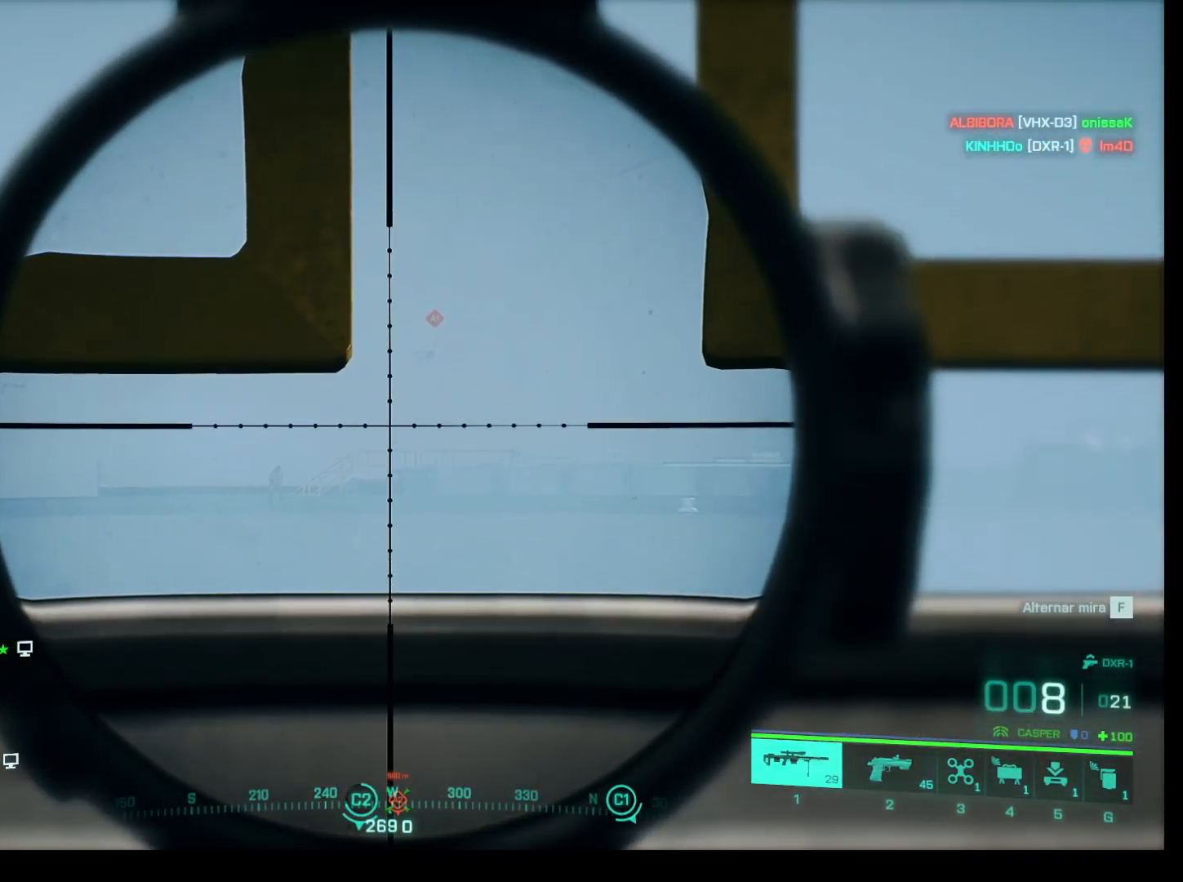
{"keys": ["shift"], "mouse": ["right"], "events": []}
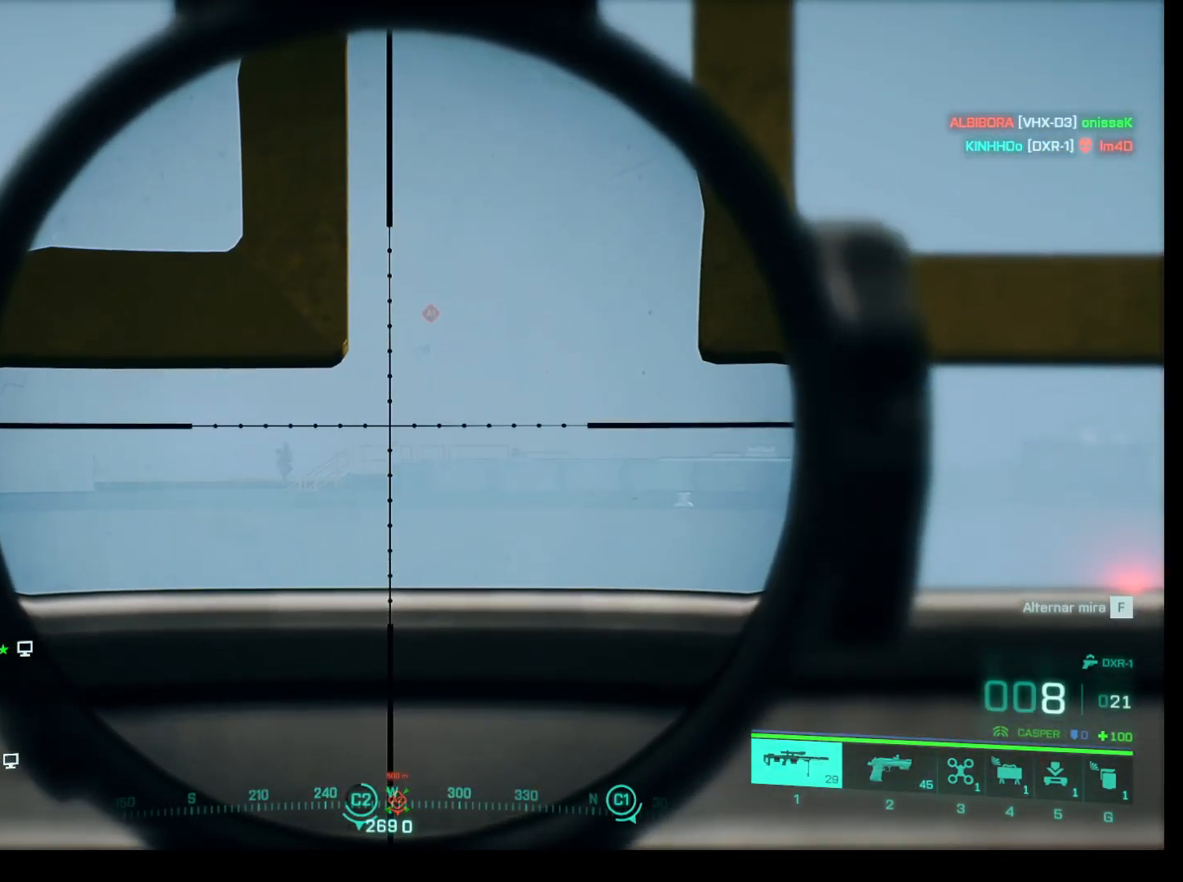
{"keys": ["shift"], "mouse": ["right"], "events": []}
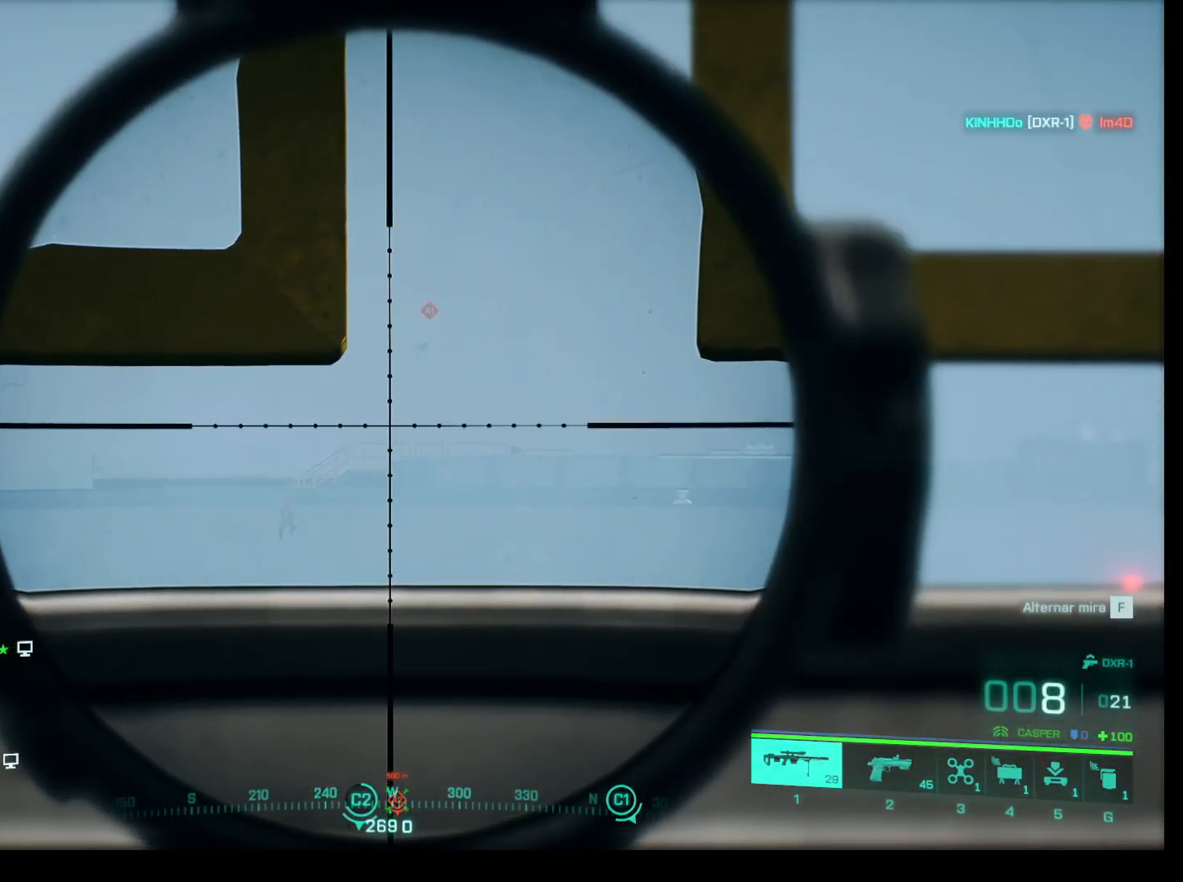
{"keys": ["shift"], "mouse": ["right"], "events": []}
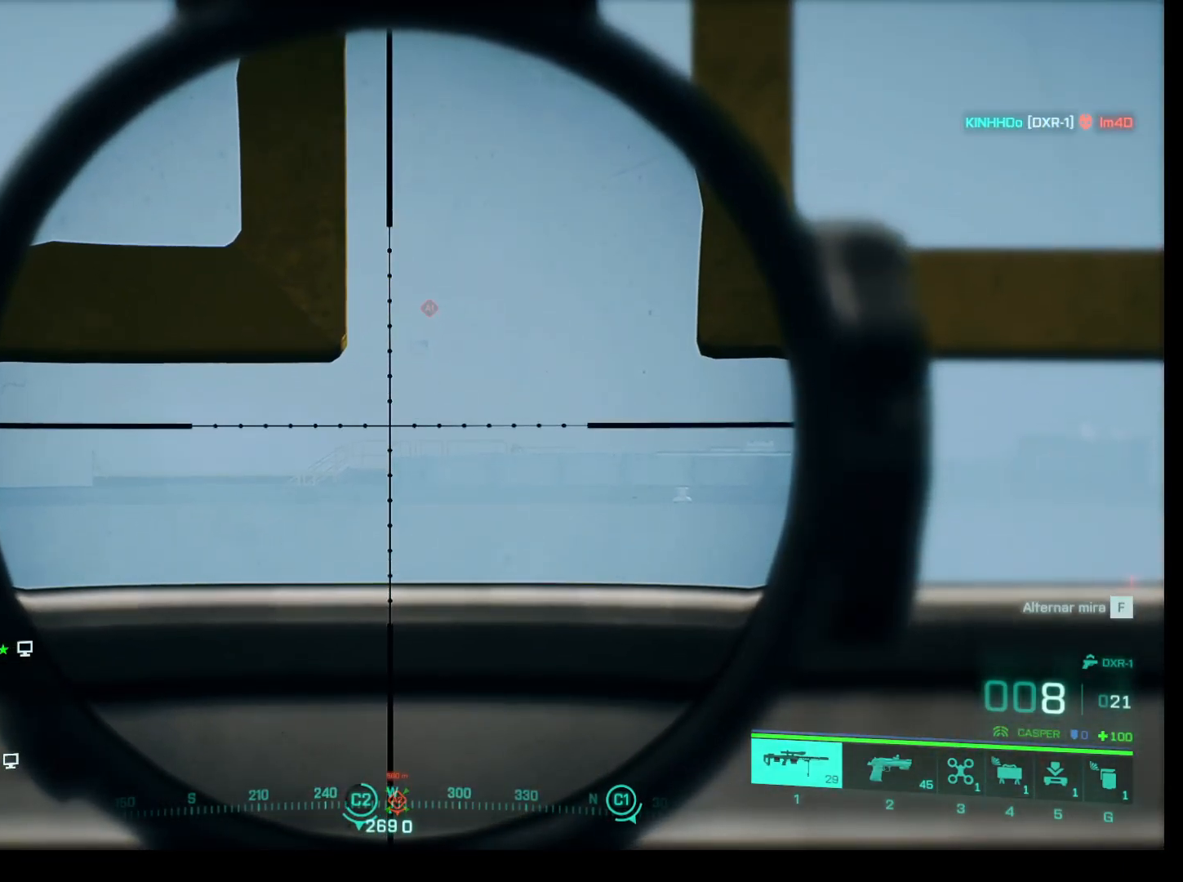
{"keys": ["shift"], "mouse": ["right"], "events": []}
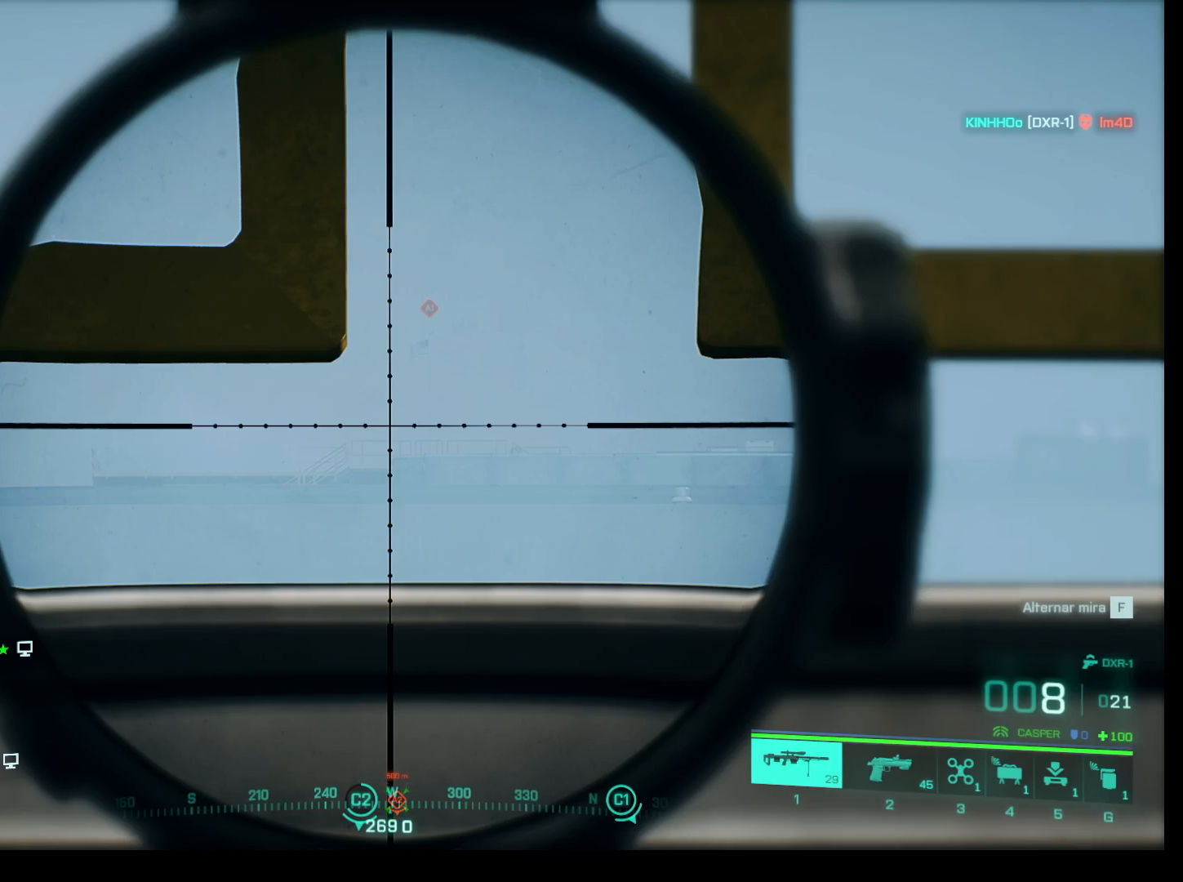
{"keys": ["shift"], "mouse": ["right"], "events": []}
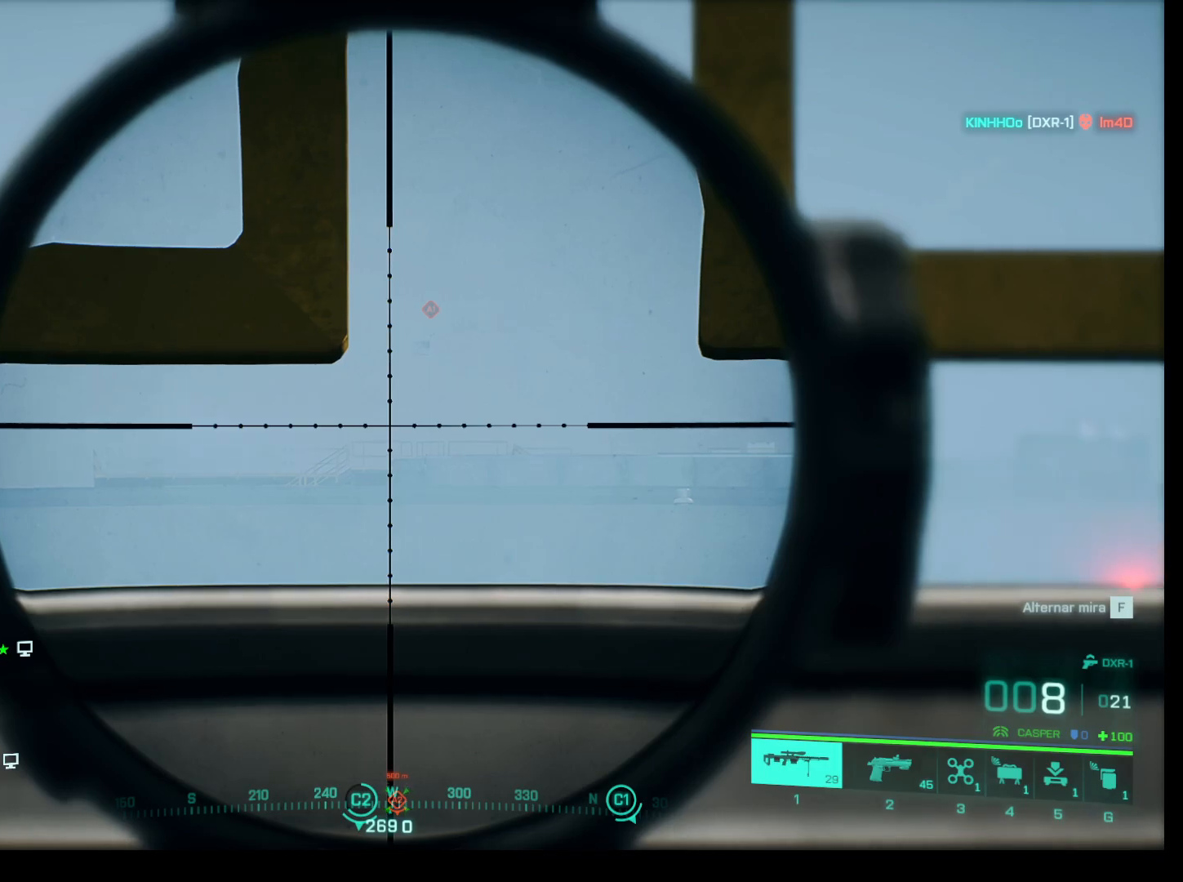
{"keys": ["shift"], "mouse": ["right"], "events": []}
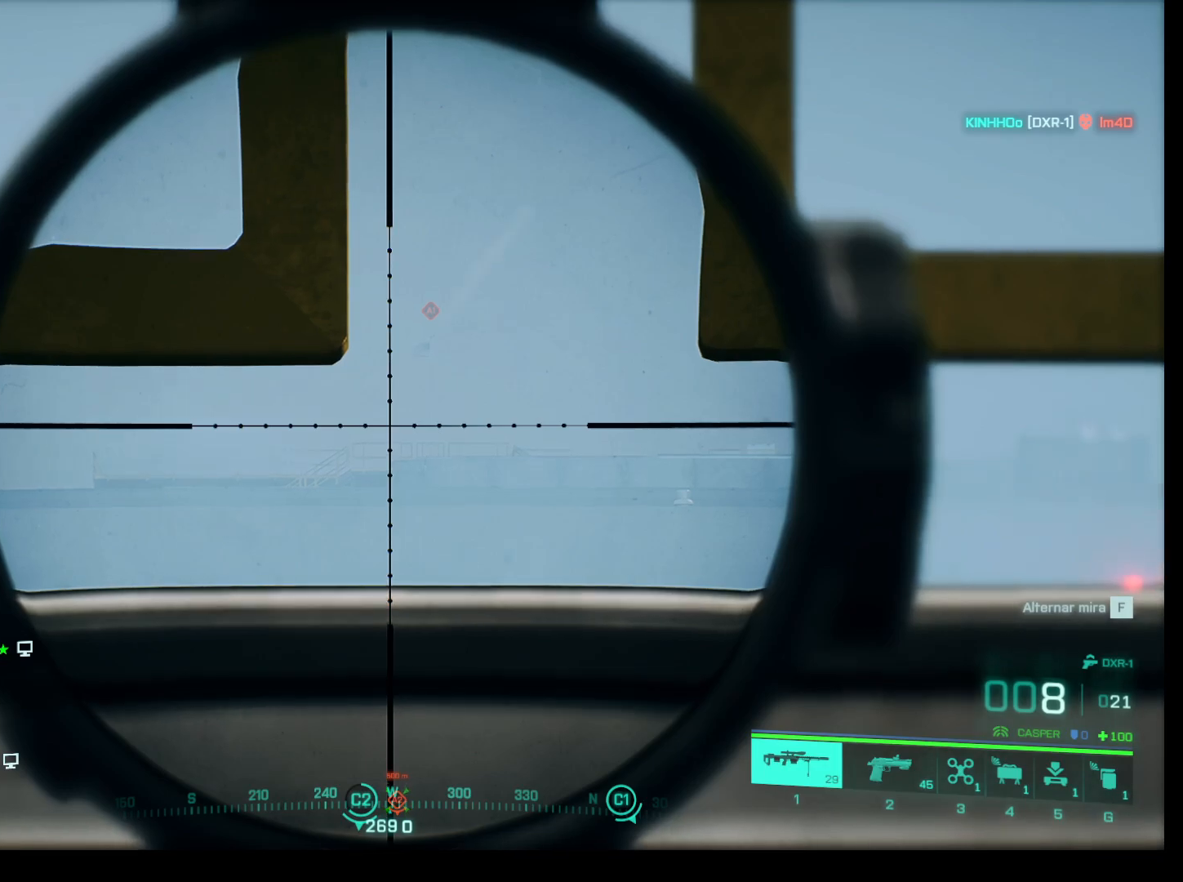
{"keys": ["shift"], "mouse": ["right"], "events": []}